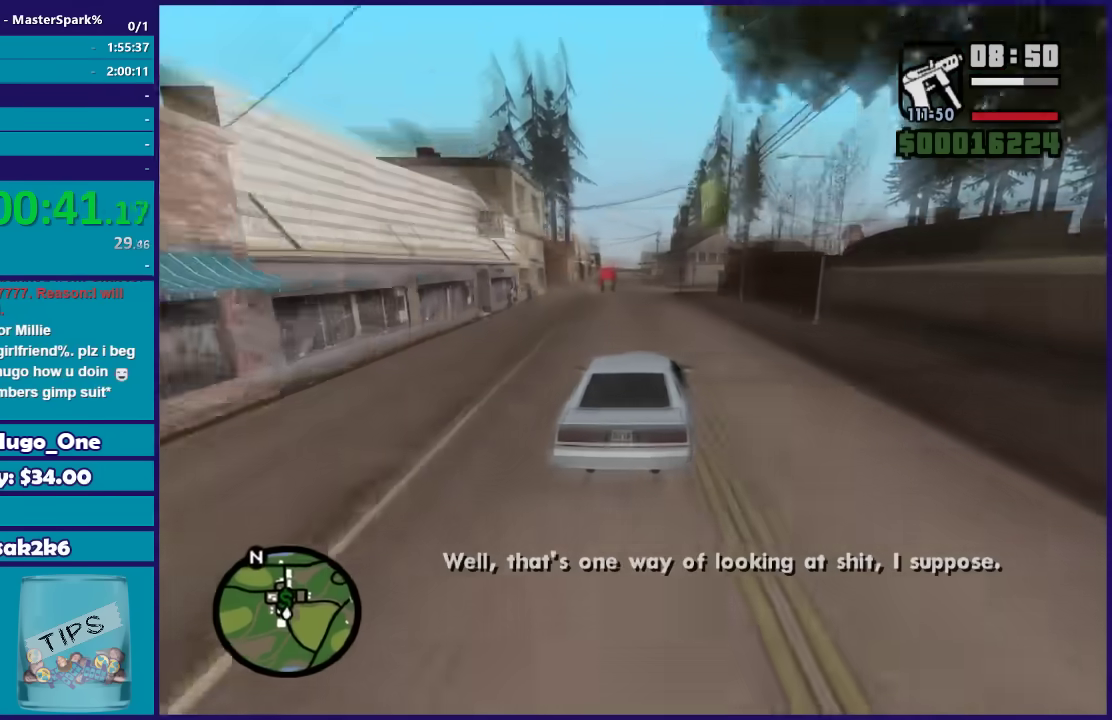
Gameplay with a controller (Xbox layout); each line is a JSON object with the inputs held at the frame after it. "events" lists button and stick changes between this image and that frame as [ms after this image, input, new state], when the widget could be followed in between.
{"buttons": ["R2"], "left_stick": "center", "right_stick": "down-left", "events": [[133, "left_stick", "center"], [267, "left_stick", "left"], [434, "left_stick", "center"]]}
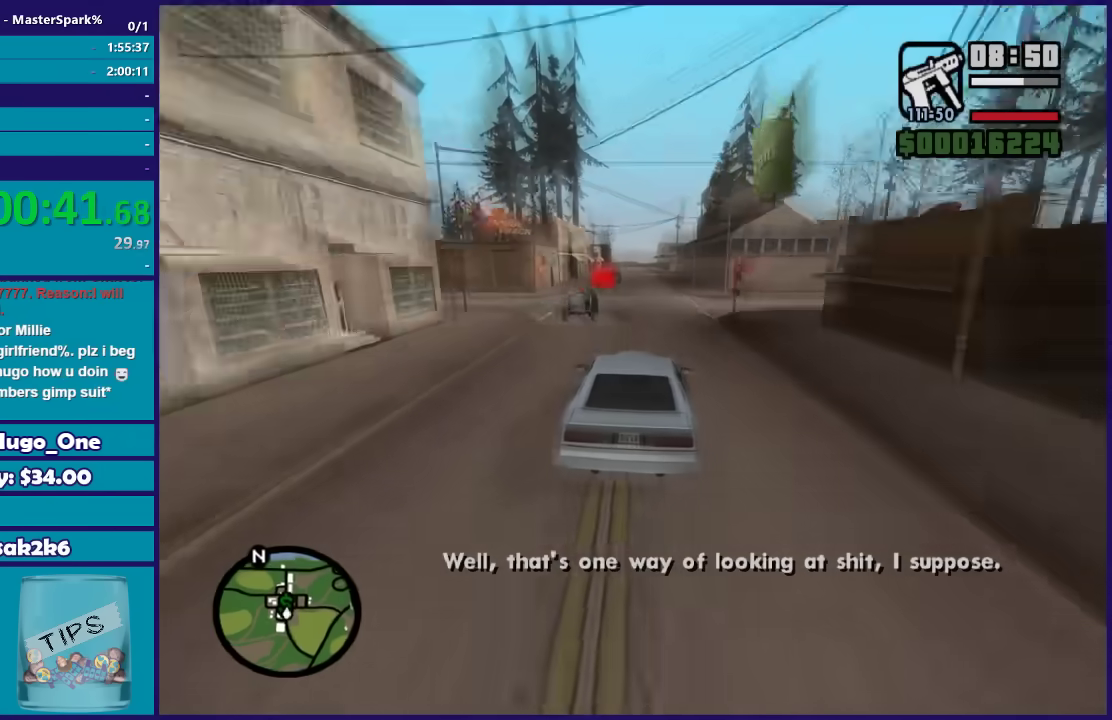
{"buttons": ["R2"], "left_stick": "right", "right_stick": "down-left", "events": [[67, "left_stick", "left"], [334, "left_stick", "center"], [434, "left_stick", "right"]]}
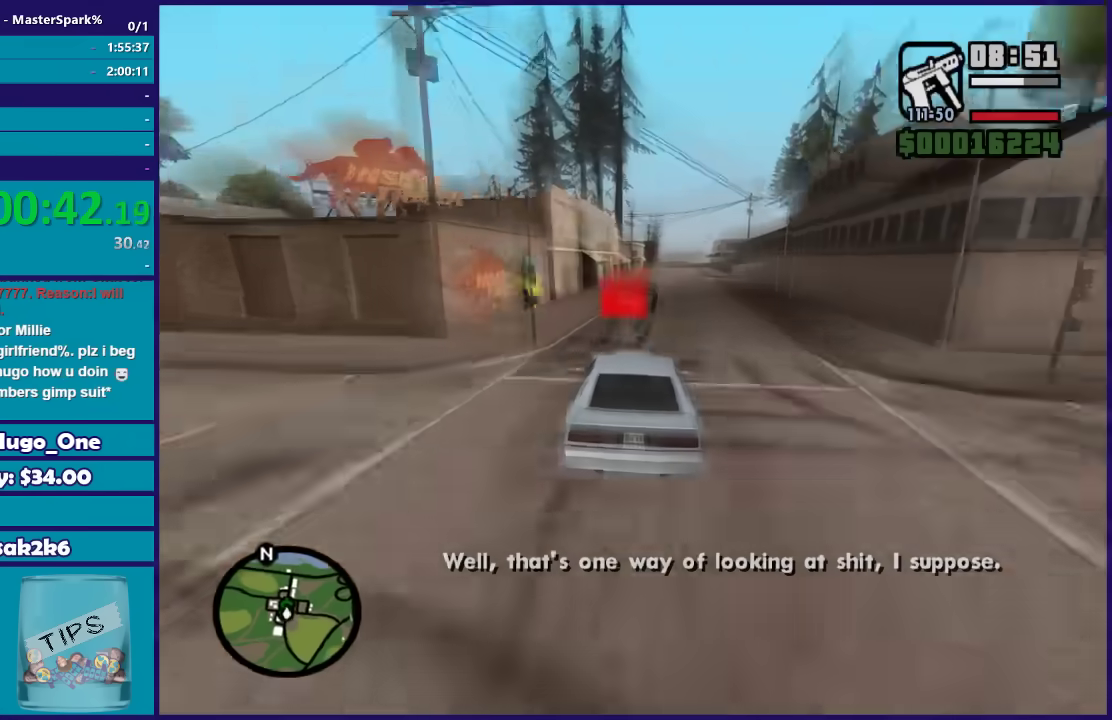
{"buttons": ["R2"], "left_stick": "right", "right_stick": "down-left", "events": [[33, "left_stick", "center"], [300, "left_stick", "right"]]}
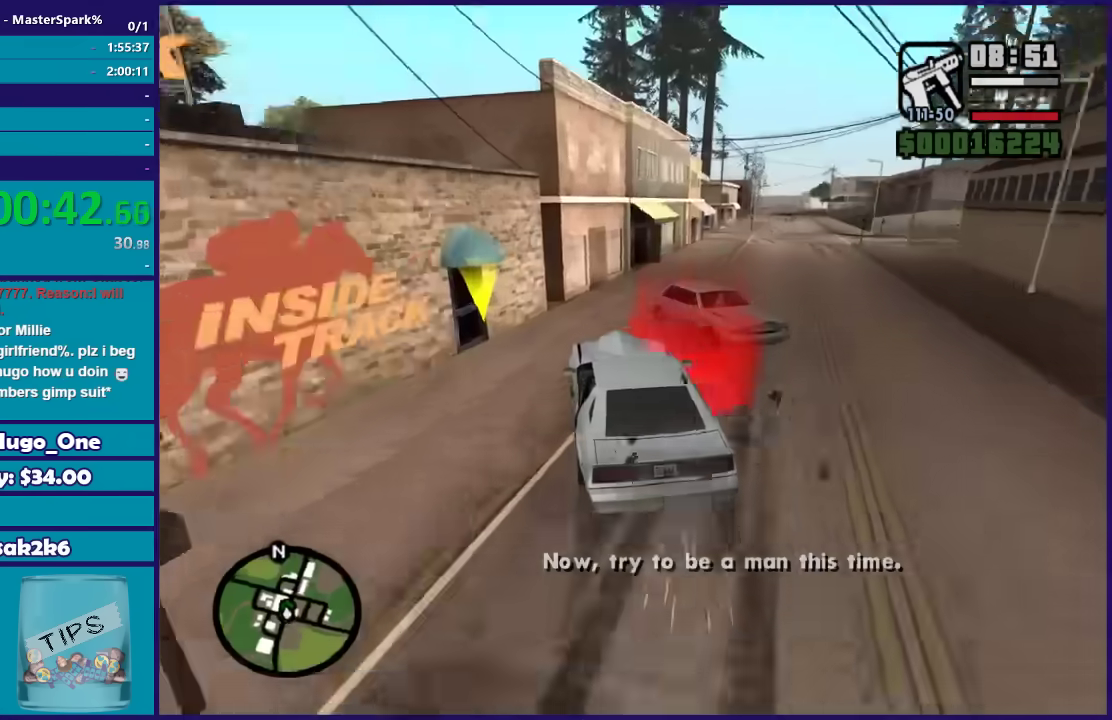
{"buttons": ["A"], "left_stick": "center", "right_stick": "center", "events": [[301, "left_stick", "center"], [301, "right_stick", "center"], [401, "R2", "up"], [468, "A", "down"]]}
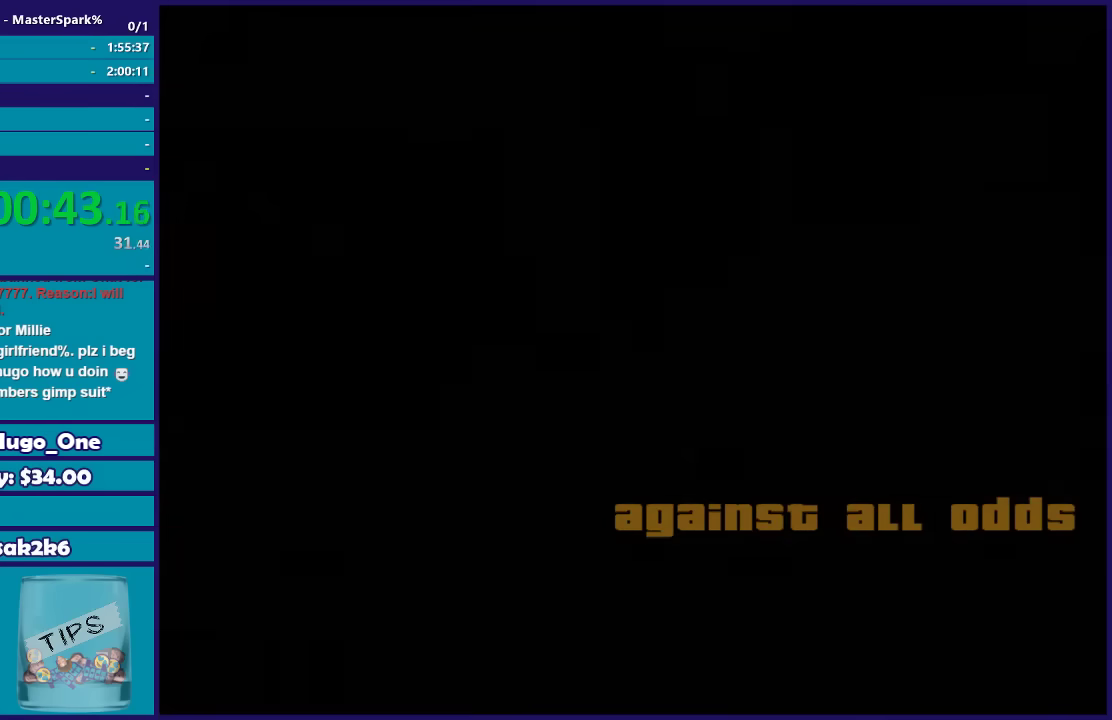
{"buttons": [], "left_stick": "center", "right_stick": "center", "events": [[100, "A", "up"], [167, "A", "down"], [300, "A", "up"], [367, "A", "down"], [467, "A", "up"]]}
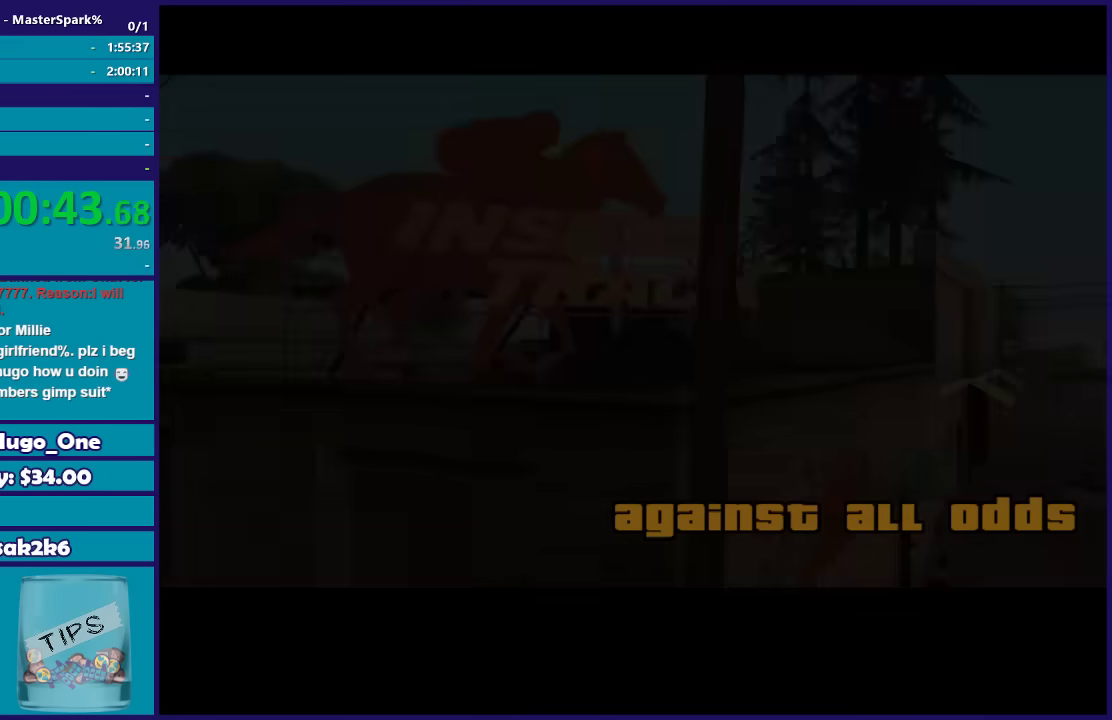
{"buttons": ["A"], "left_stick": "center", "right_stick": "center", "events": [[67, "A", "down"], [167, "A", "up"], [267, "A", "down"], [401, "A", "up"], [468, "A", "down"]]}
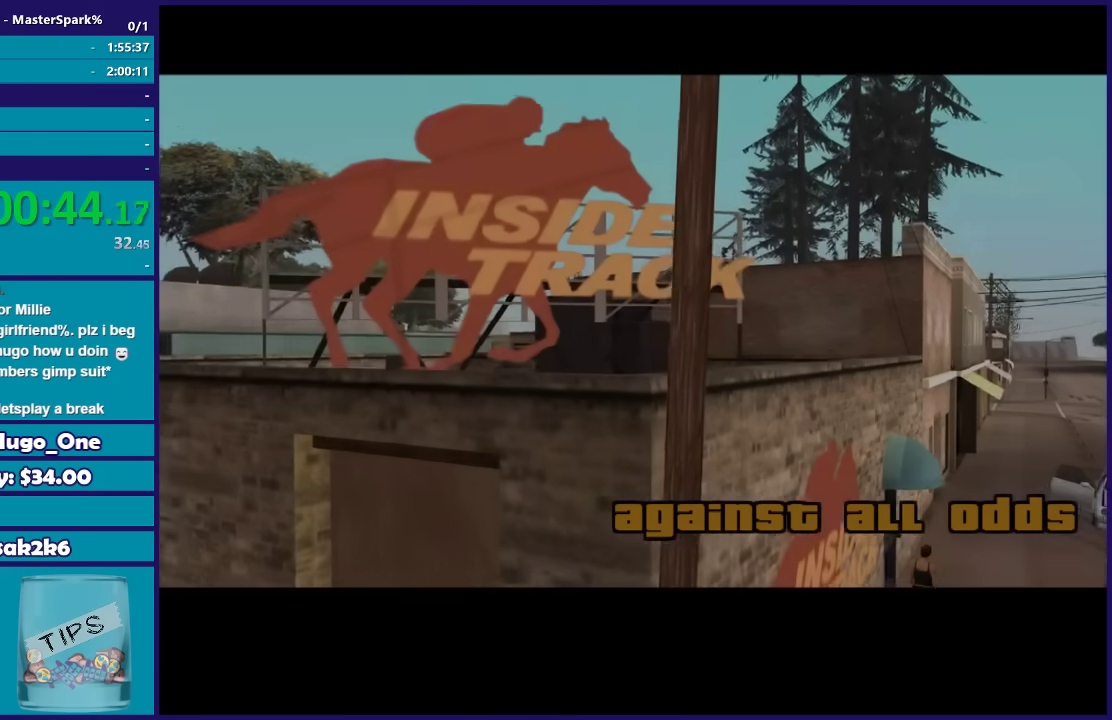
{"buttons": [], "left_stick": "center", "right_stick": "center", "events": [[100, "A", "up"], [200, "A", "down"], [300, "A", "up"], [400, "A", "down"], [500, "A", "up"]]}
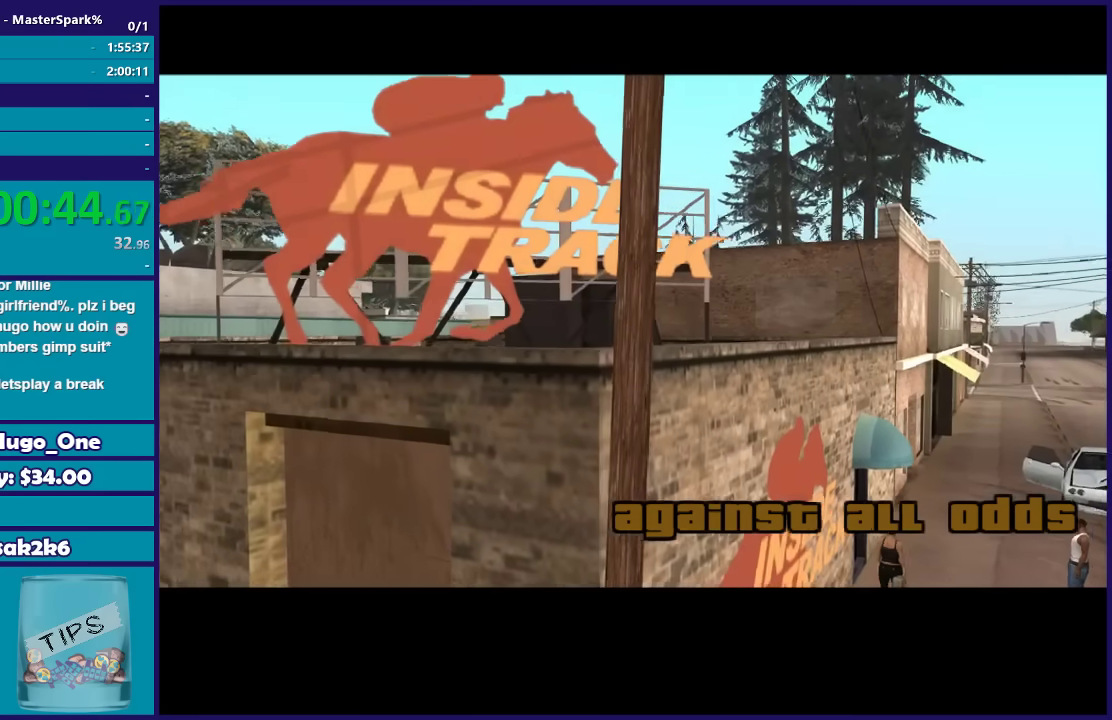
{"buttons": ["A"], "left_stick": "center", "right_stick": "center", "events": [[67, "A", "down"], [201, "A", "up"], [301, "A", "down"], [401, "A", "up"], [501, "A", "down"]]}
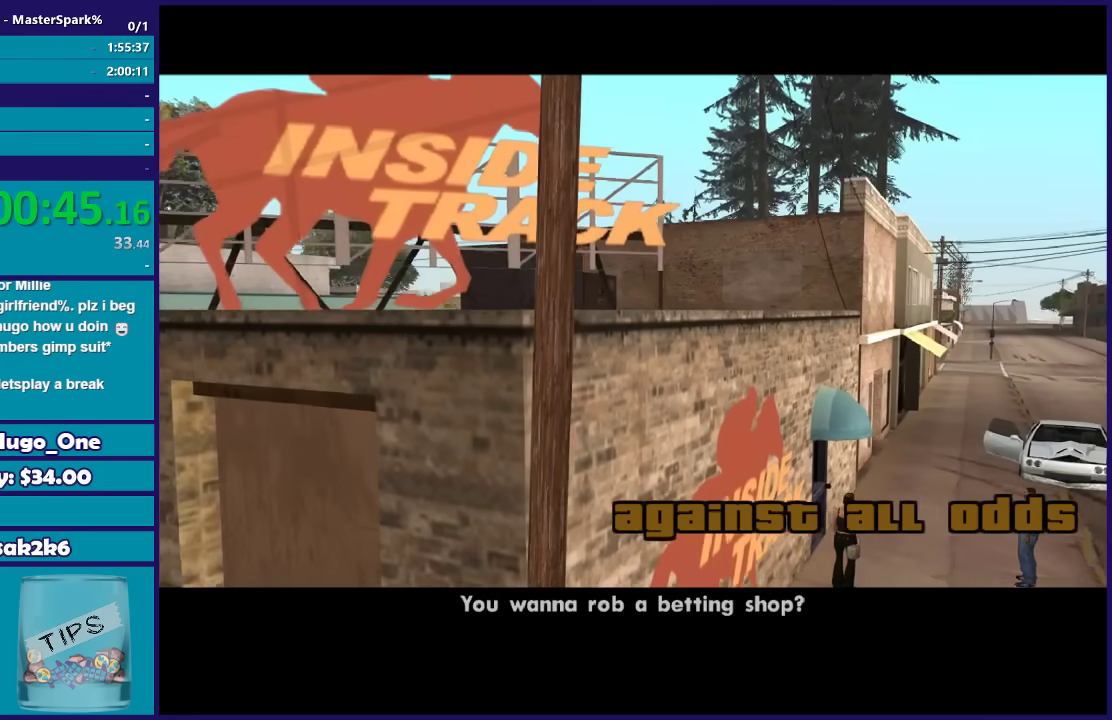
{"buttons": [], "left_stick": "center", "right_stick": "center", "events": [[100, "A", "up"], [200, "A", "down"], [300, "A", "up"]]}
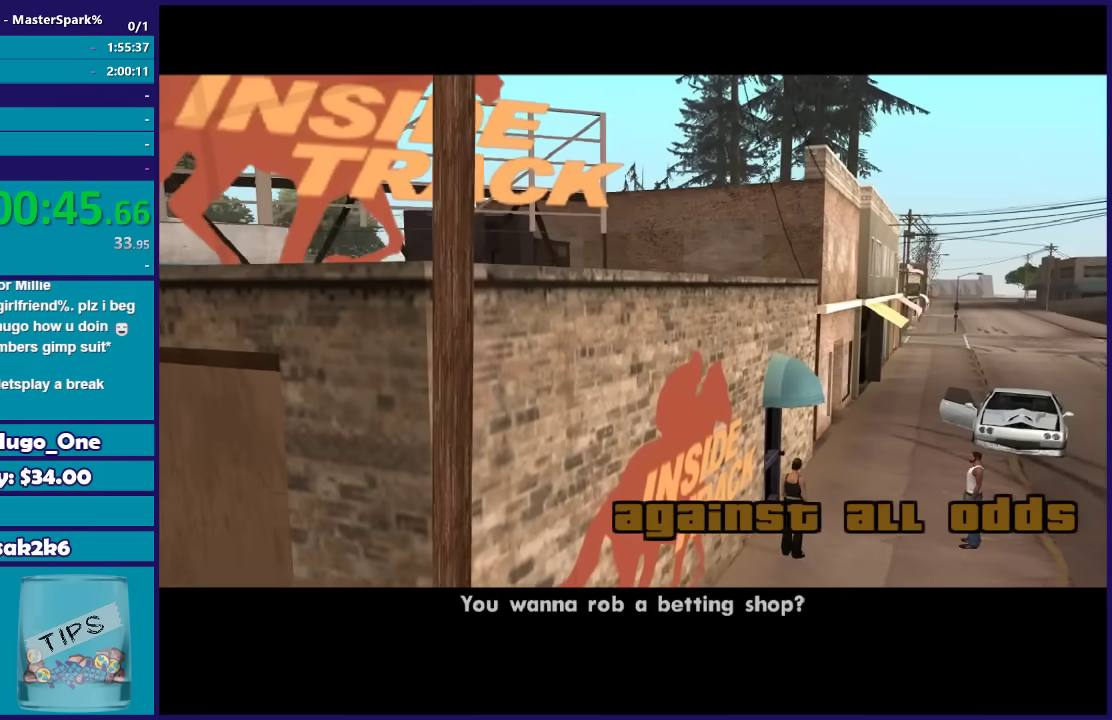
{"buttons": ["A"], "left_stick": "center", "right_stick": "center", "events": [[67, "A", "down"], [167, "A", "up"], [301, "A", "down"], [367, "A", "up"], [501, "A", "down"]]}
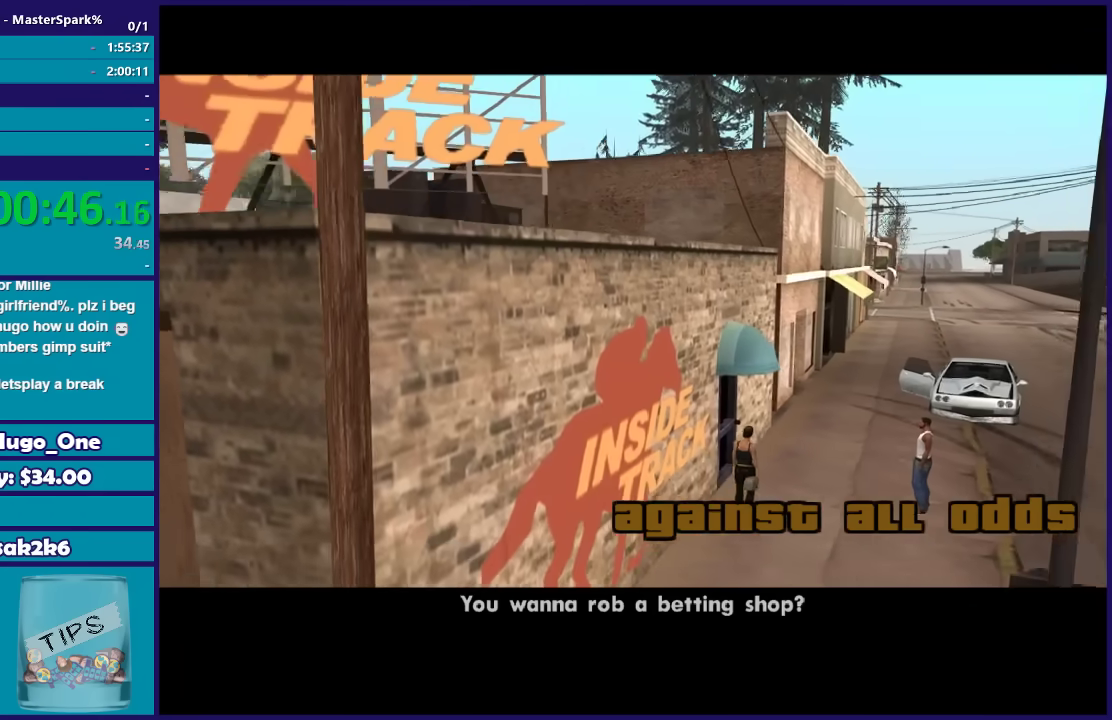
{"buttons": ["A"], "left_stick": "center", "right_stick": "center", "events": [[100, "A", "up"], [200, "A", "down"], [300, "A", "up"], [434, "A", "down"]]}
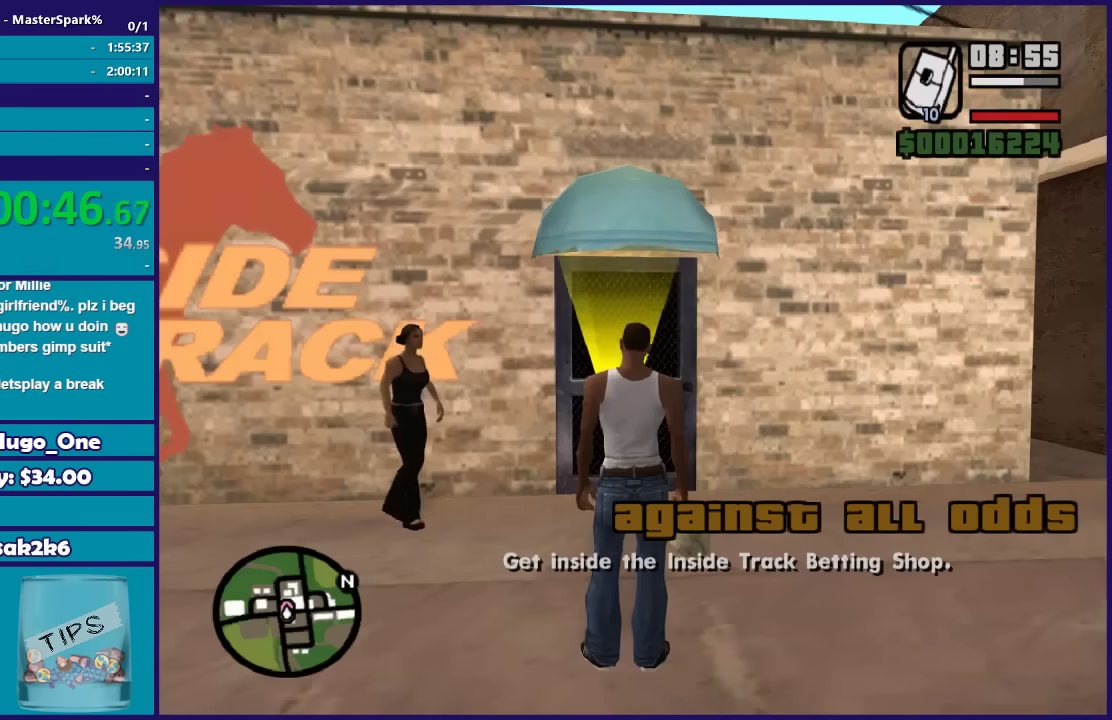
{"buttons": [], "left_stick": "right", "right_stick": "center", "events": [[34, "A", "up"], [134, "A", "down"], [201, "left_stick", "right"], [234, "A", "up"], [334, "A", "down"], [434, "A", "up"]]}
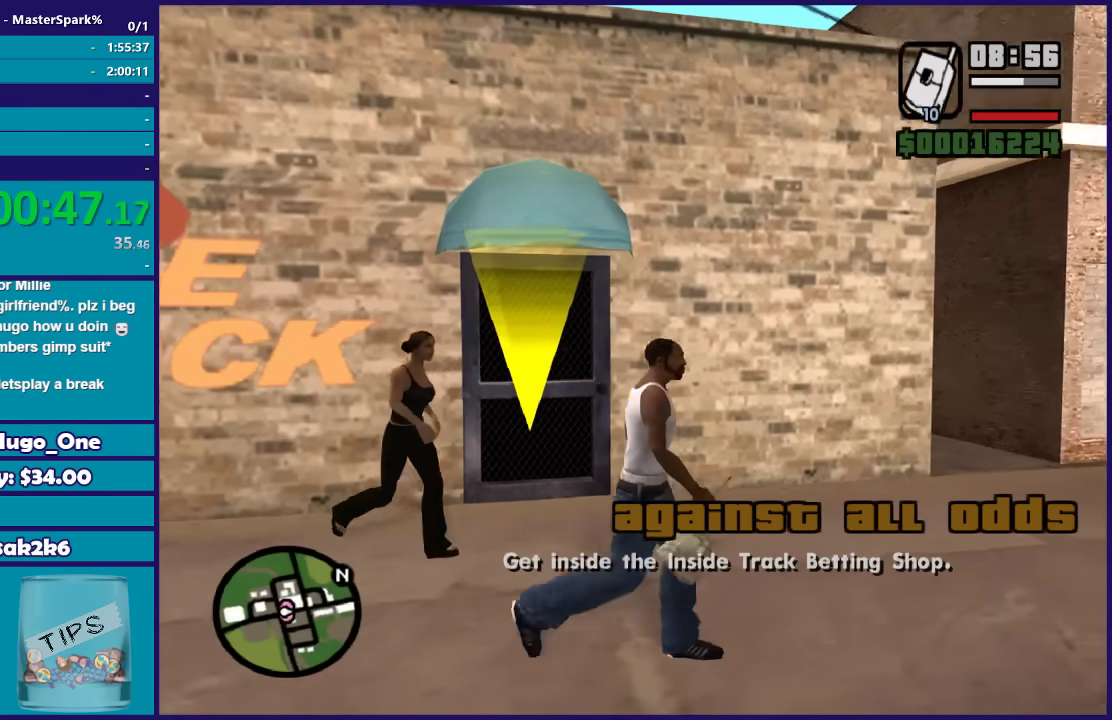
{"buttons": [], "left_stick": "up", "right_stick": "down-left", "events": [[33, "A", "down"], [133, "A", "up"], [167, "left_stick", "up-right"], [200, "A", "down"], [300, "A", "up"], [434, "right_stick", "down-left"], [467, "left_stick", "up"]]}
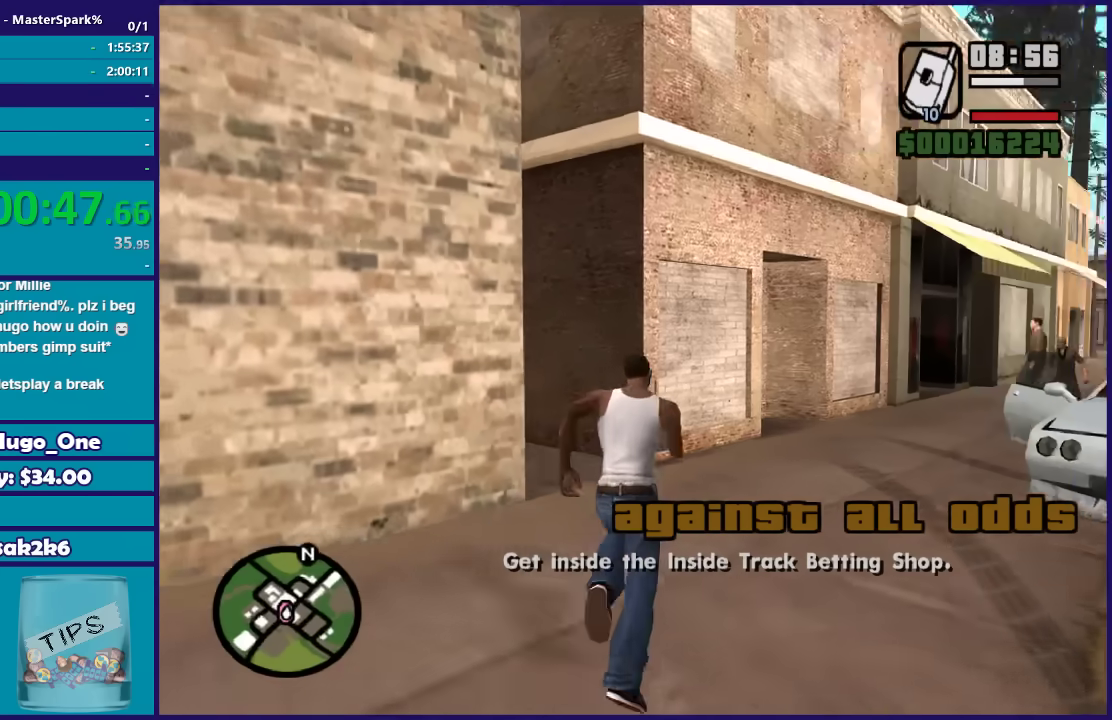
{"buttons": ["A"], "left_stick": "up-left", "right_stick": "center", "events": [[367, "right_stick", "center"], [434, "left_stick", "up-left"], [468, "A", "down"]]}
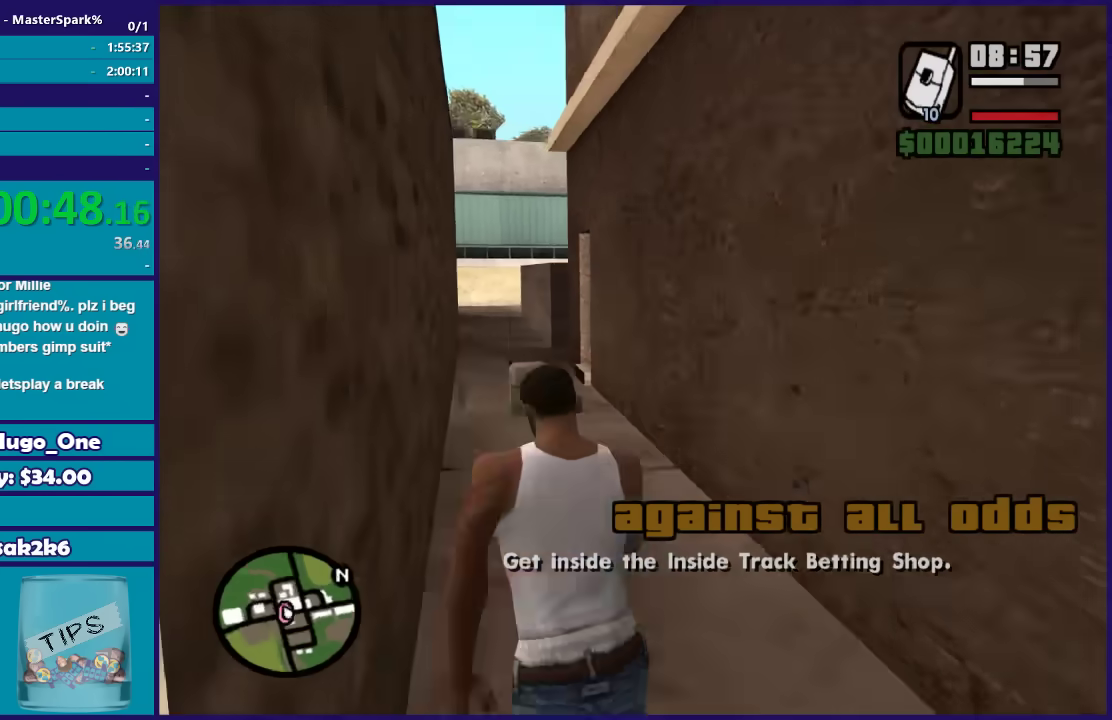
{"buttons": [], "left_stick": "up", "right_stick": "center", "events": [[100, "A", "up"], [100, "left_stick", "up"], [200, "A", "down"], [300, "A", "up"], [367, "A", "down"], [467, "A", "up"]]}
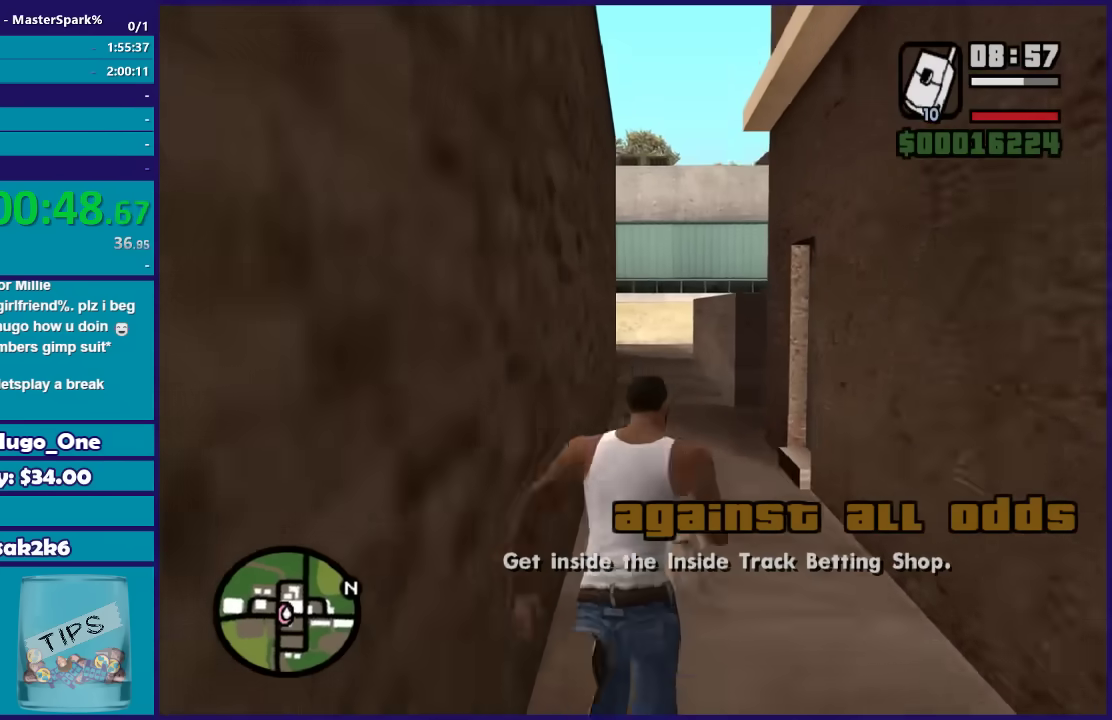
{"buttons": ["A"], "left_stick": "down-right", "right_stick": "center", "events": [[67, "A", "down"], [67, "left_stick", "up-right"], [167, "A", "up"], [267, "A", "down"], [267, "left_stick", "right"], [367, "A", "up"], [468, "A", "down"], [468, "left_stick", "down-right"]]}
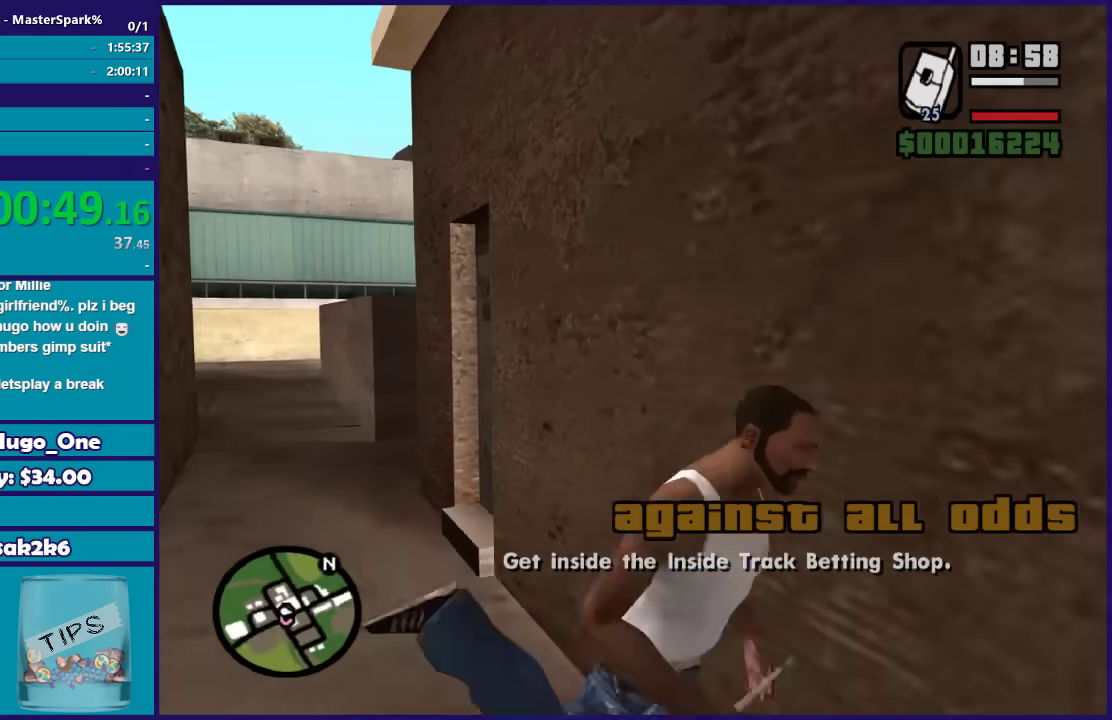
{"buttons": [], "left_stick": "right", "right_stick": "center", "events": [[67, "A", "up"], [167, "A", "down"], [233, "left_stick", "right"], [267, "A", "up"], [367, "A", "down"], [467, "A", "up"]]}
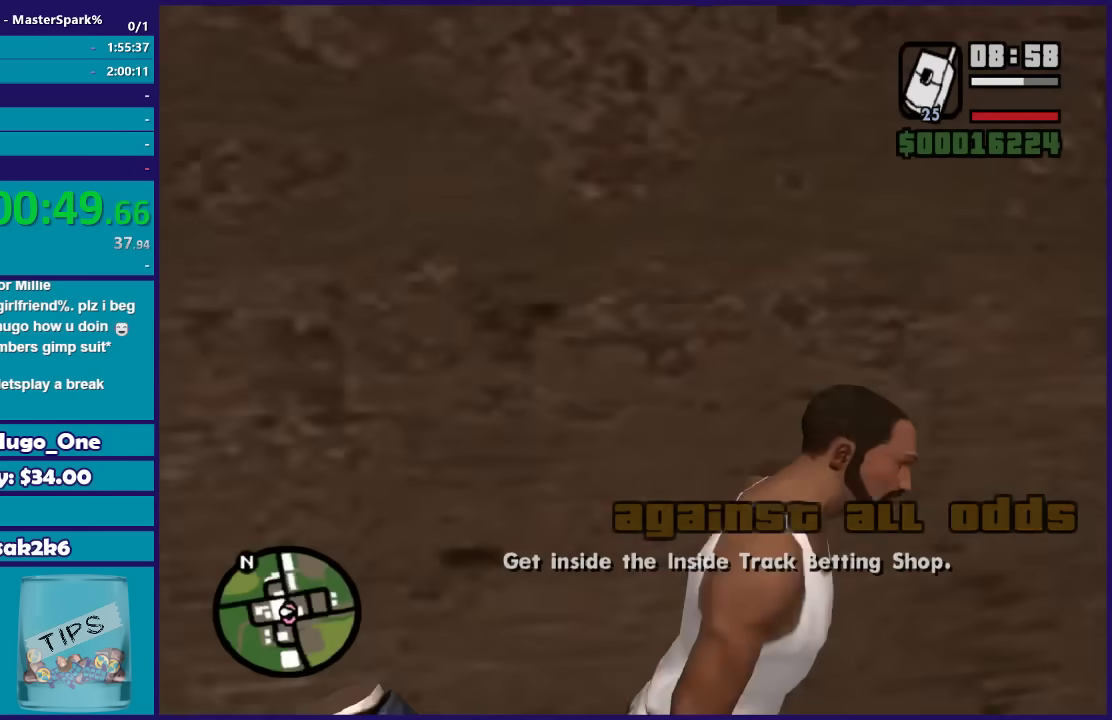
{"buttons": [], "left_stick": "up-right", "right_stick": "right", "events": [[34, "A", "down"], [34, "left_stick", "up-right"], [167, "A", "up"], [301, "right_stick", "down-right"], [367, "right_stick", "right"]]}
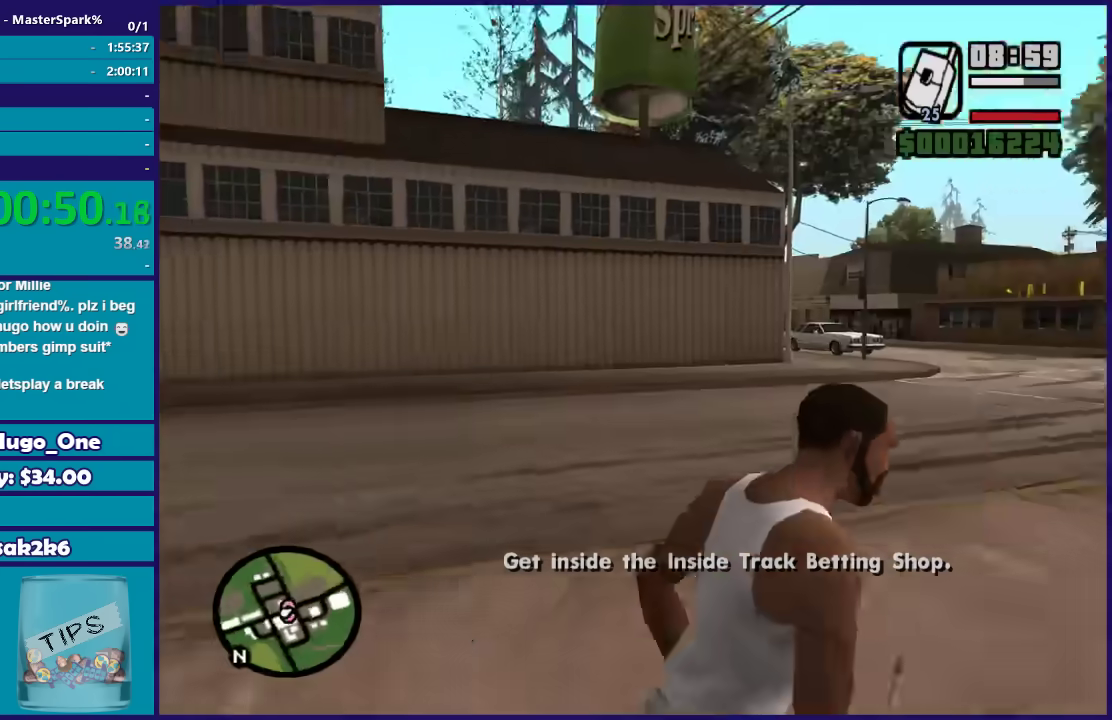
{"buttons": [], "left_stick": "center", "right_stick": "center", "events": [[300, "right_stick", "center"], [500, "left_stick", "center"]]}
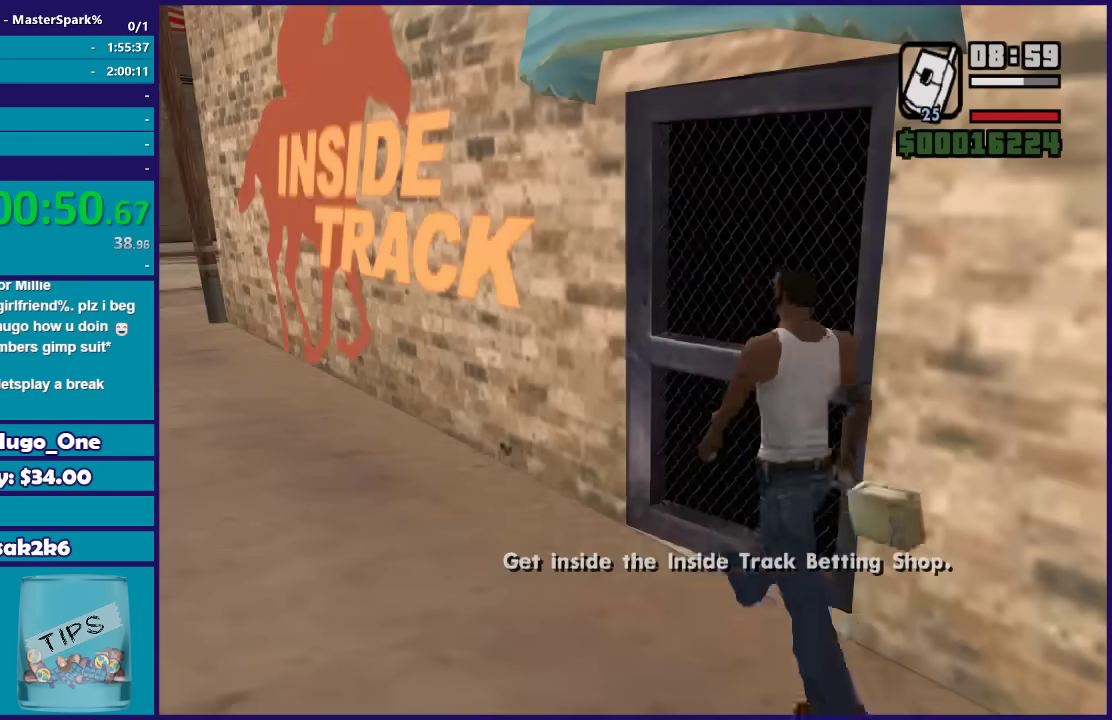
{"buttons": ["A"], "left_stick": "center", "right_stick": "center", "events": [[267, "A", "down"], [401, "A", "up"], [468, "A", "down"]]}
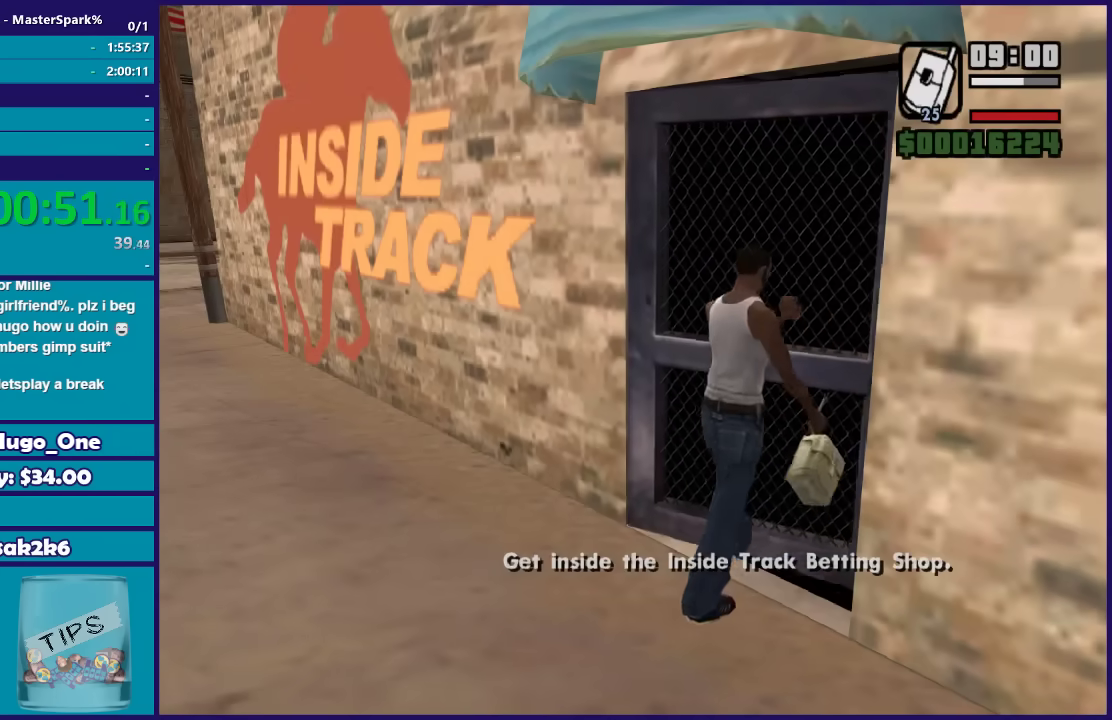
{"buttons": ["A"], "left_stick": "center", "right_stick": "center", "events": [[100, "A", "up"], [200, "A", "down"], [300, "A", "up"], [400, "A", "down"]]}
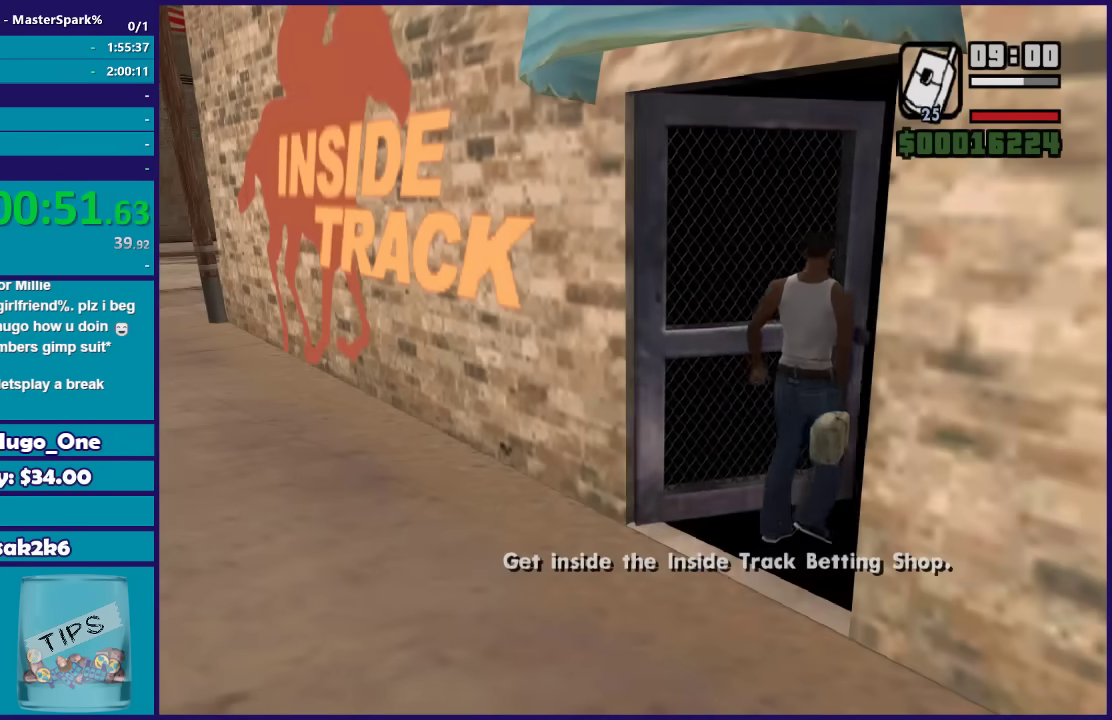
{"buttons": [], "left_stick": "center", "right_stick": "center", "events": [[33, "A", "up"], [134, "A", "down"], [234, "A", "up"], [334, "A", "down"], [434, "A", "up"]]}
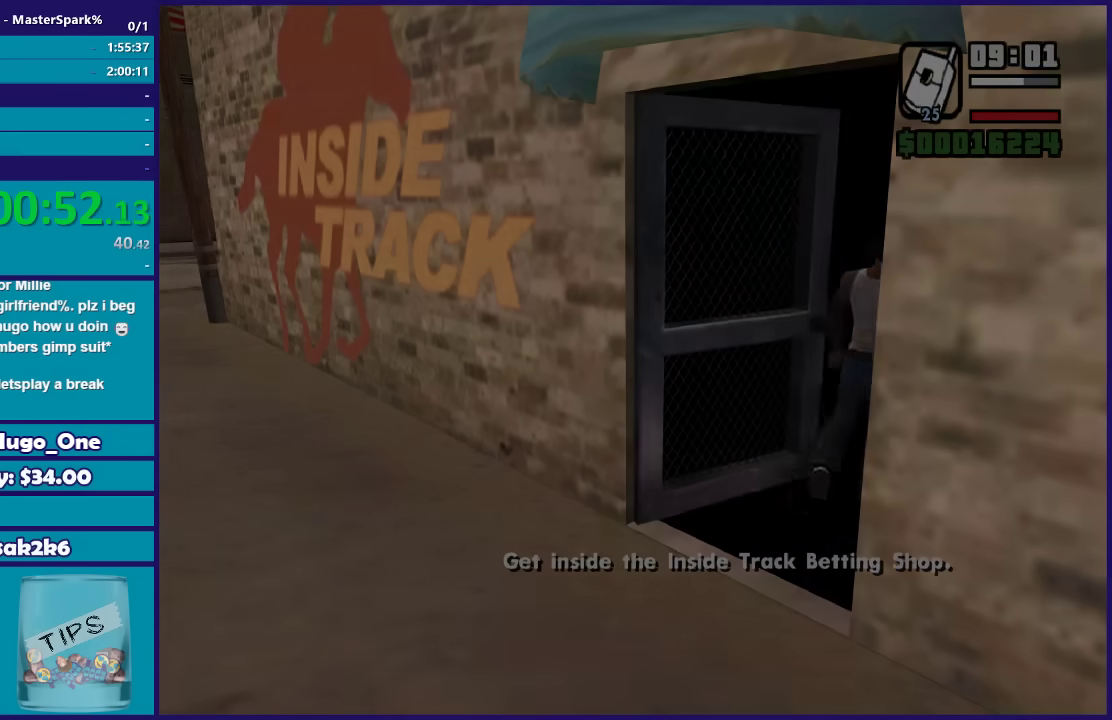
{"buttons": ["A"], "left_stick": "center", "right_stick": "center", "events": [[66, "A", "down"], [133, "A", "up"], [267, "A", "down"], [333, "A", "up"], [433, "A", "down"]]}
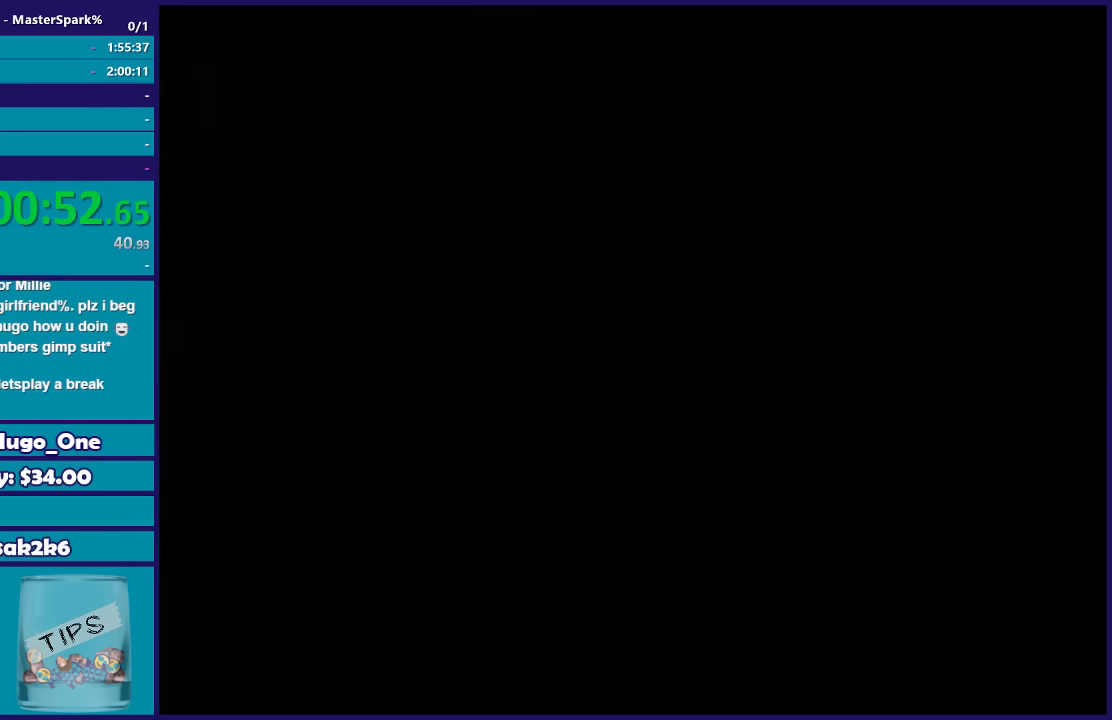
{"buttons": [], "left_stick": "center", "right_stick": "center", "events": [[33, "A", "up"], [134, "A", "down"], [234, "A", "up"], [367, "A", "down"], [467, "A", "up"]]}
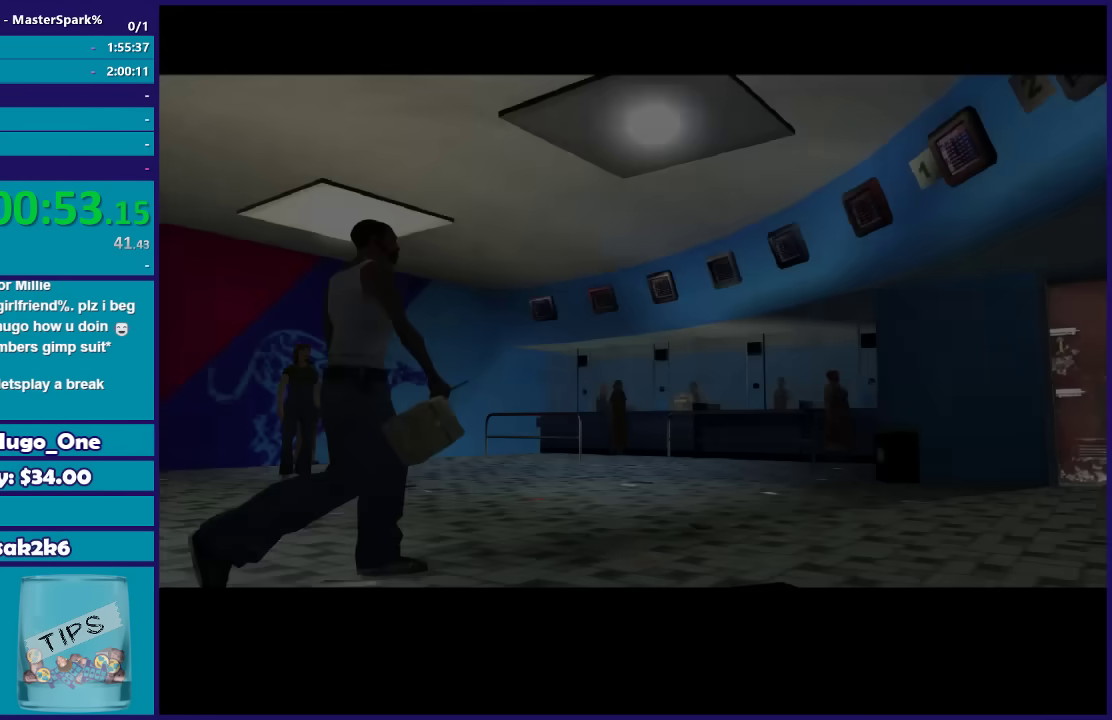
{"buttons": ["A"], "left_stick": "up", "right_stick": "center", "events": [[33, "A", "down"], [166, "A", "up"], [166, "left_stick", "up"], [233, "A", "down"], [367, "A", "up"], [467, "A", "down"]]}
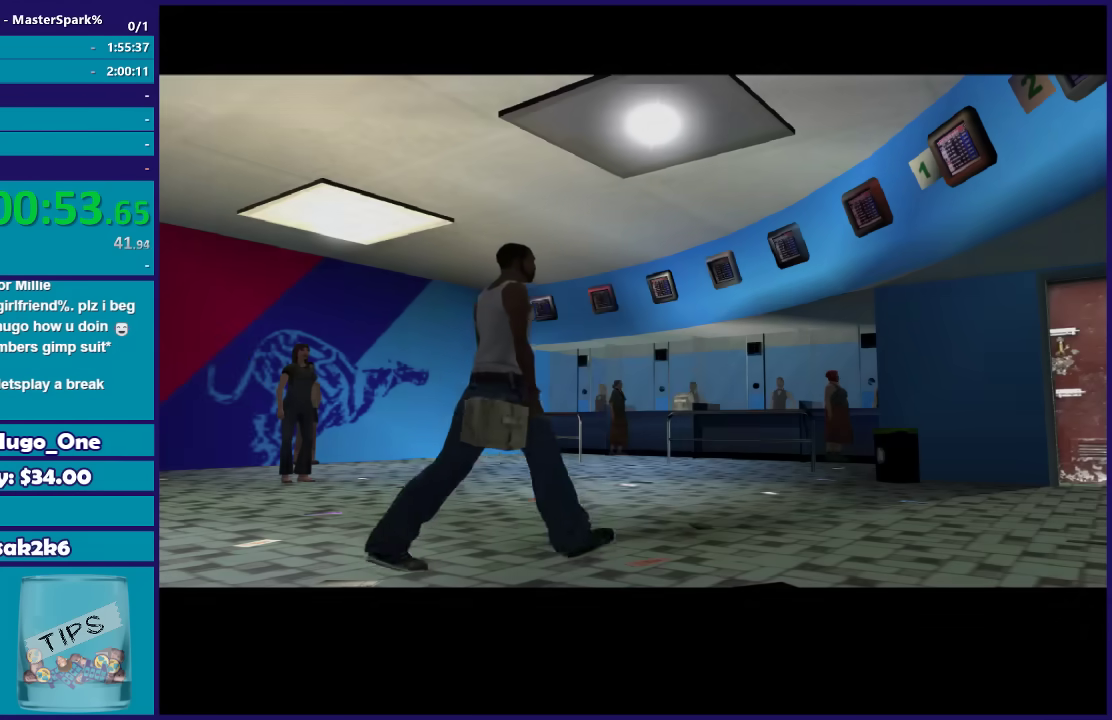
{"buttons": [], "left_stick": "center", "right_stick": "center", "events": [[33, "A", "up"], [33, "left_stick", "center"], [167, "A", "down"], [234, "A", "up"], [367, "A", "down"], [434, "A", "up"]]}
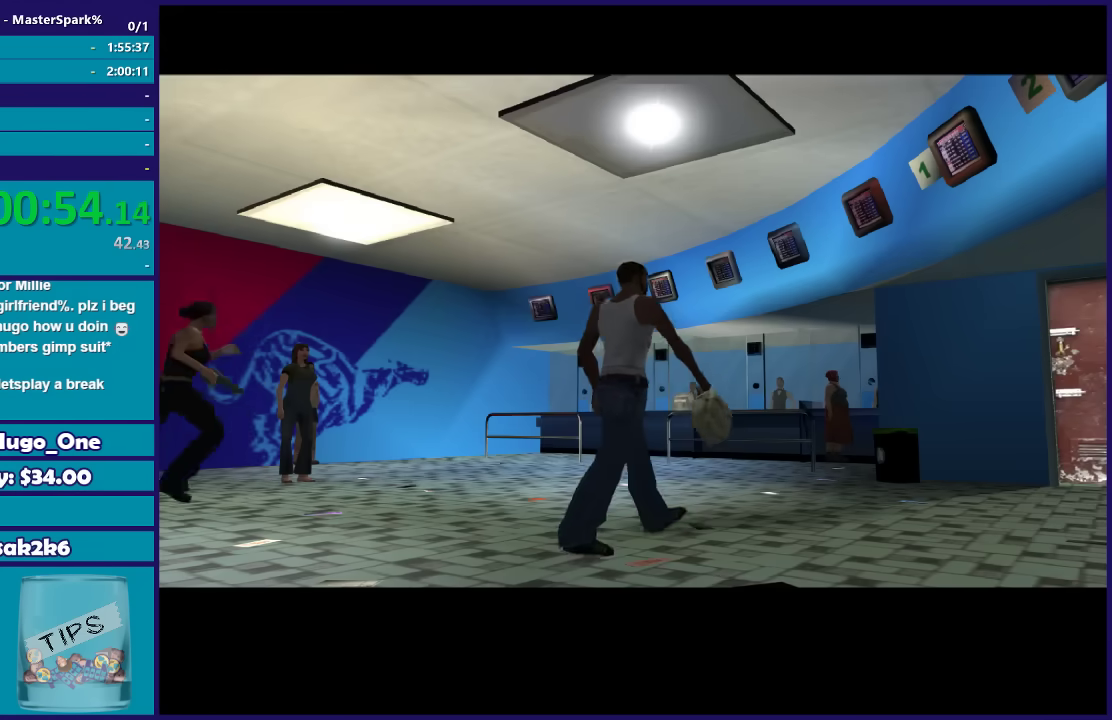
{"buttons": ["A"], "left_stick": "center", "right_stick": "center", "events": [[66, "A", "down"], [166, "A", "up"], [267, "A", "down"], [400, "A", "up"], [500, "A", "down"]]}
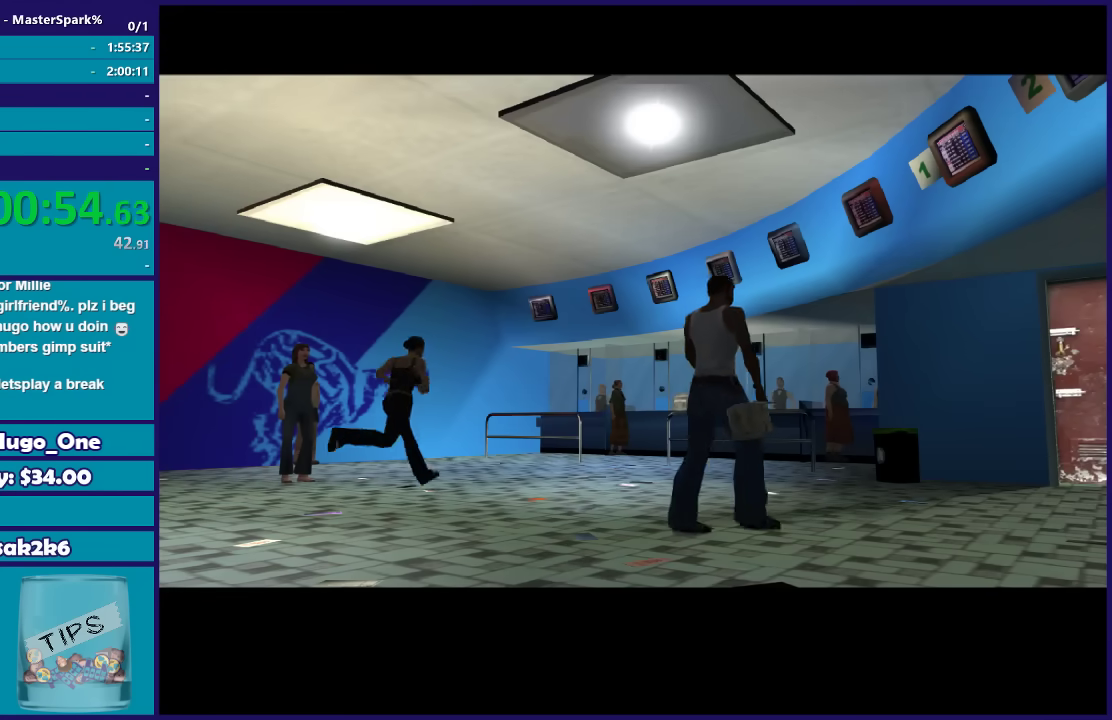
{"buttons": [], "left_stick": "center", "right_stick": "center", "events": [[67, "A", "up"], [167, "A", "down"], [267, "A", "up"], [367, "A", "down"], [434, "A", "up"]]}
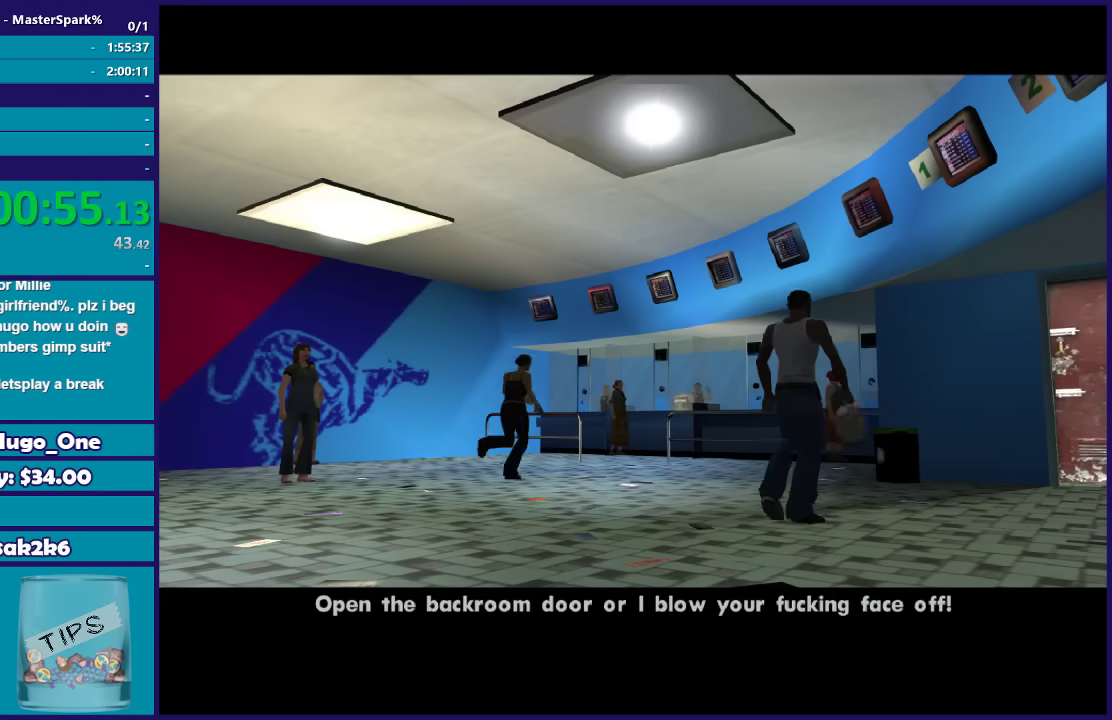
{"buttons": ["A"], "left_stick": "center", "right_stick": "center", "events": [[33, "A", "down"], [133, "A", "up"], [267, "A", "down"], [367, "A", "up"], [467, "A", "down"]]}
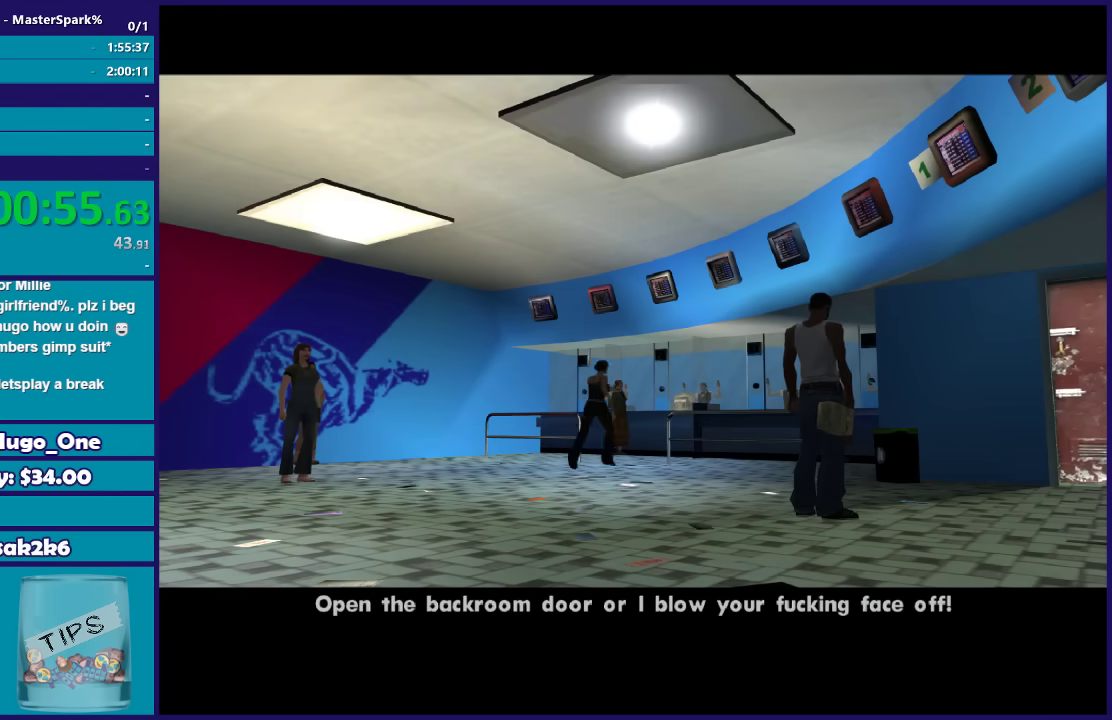
{"buttons": [], "left_stick": "center", "right_stick": "center", "events": [[33, "A", "up"], [167, "A", "down"], [234, "A", "up"], [367, "A", "down"], [467, "A", "up"]]}